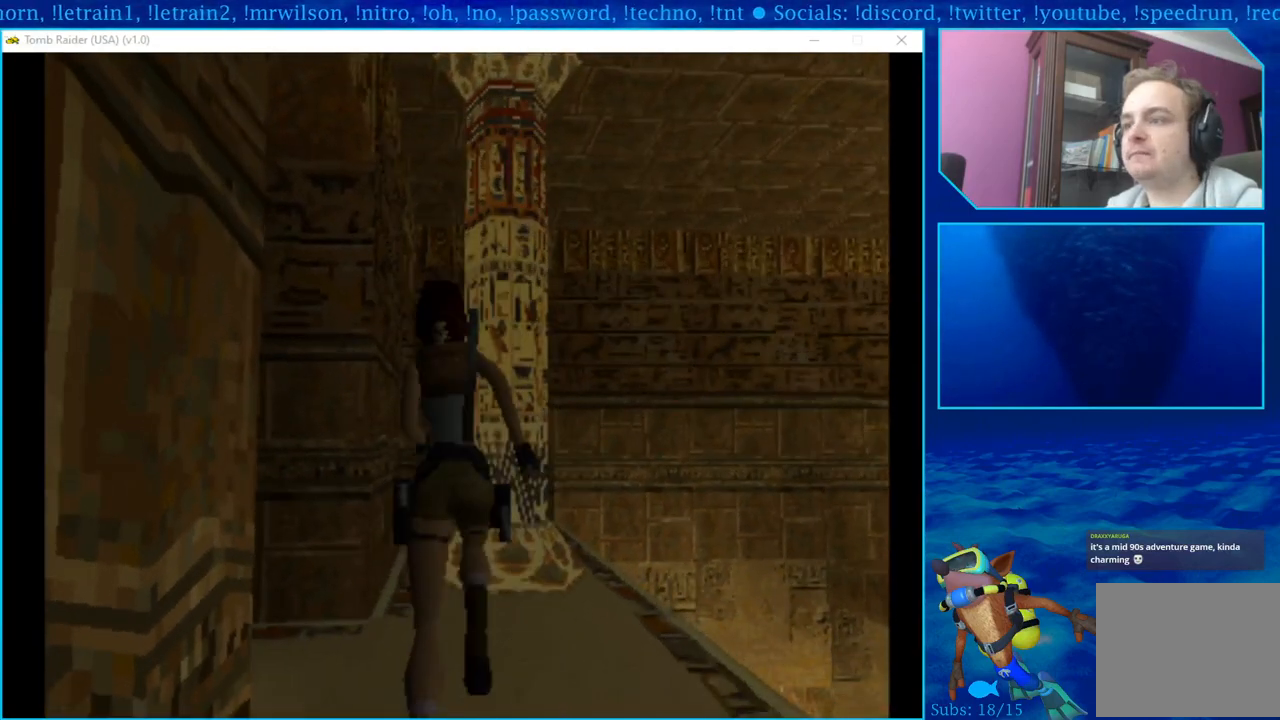
Gameplay with a controller (PlayStation layout); each line is a JSON object with the inputs held at the frame after it. "events" lists button and stick changes between this image and that frame as [ms after this image, input, new state], when the widget could be followed in between.
{"buttons": [], "left_stick": "center", "right_stick": "center", "events": [[217, "DPAD_UP", "up"]]}
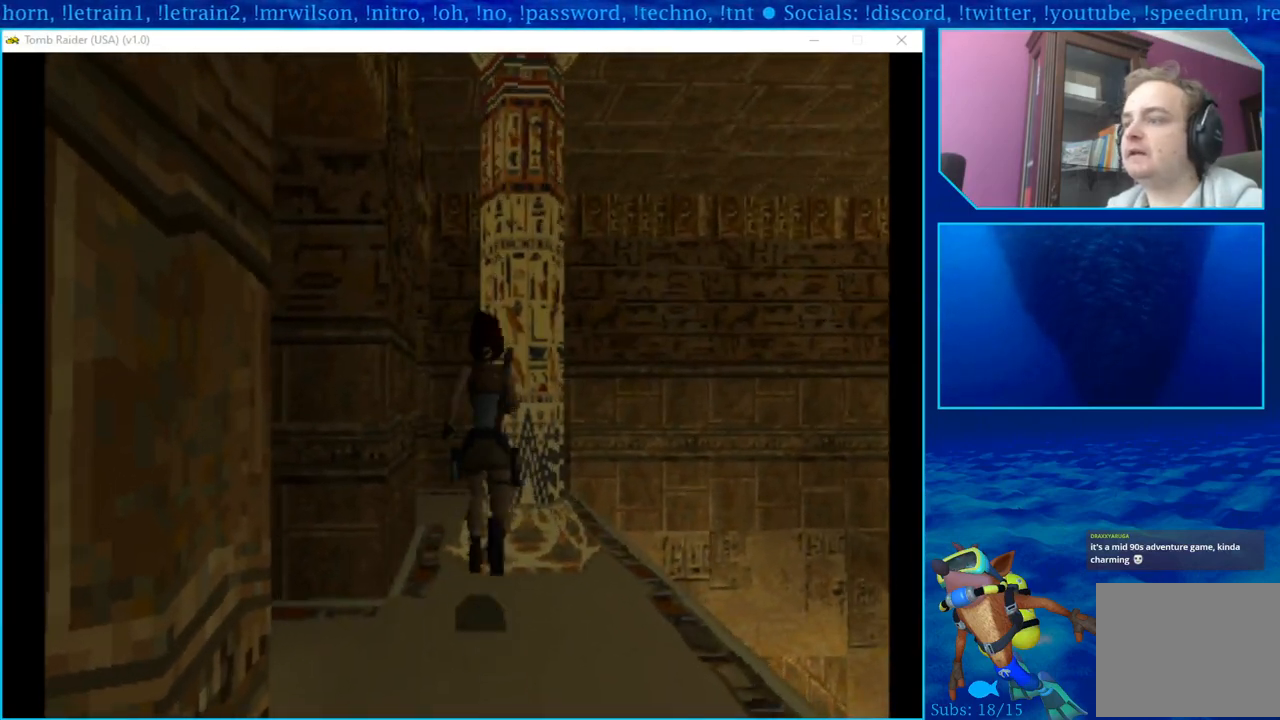
{"buttons": [], "left_stick": "center", "right_stick": "center", "events": []}
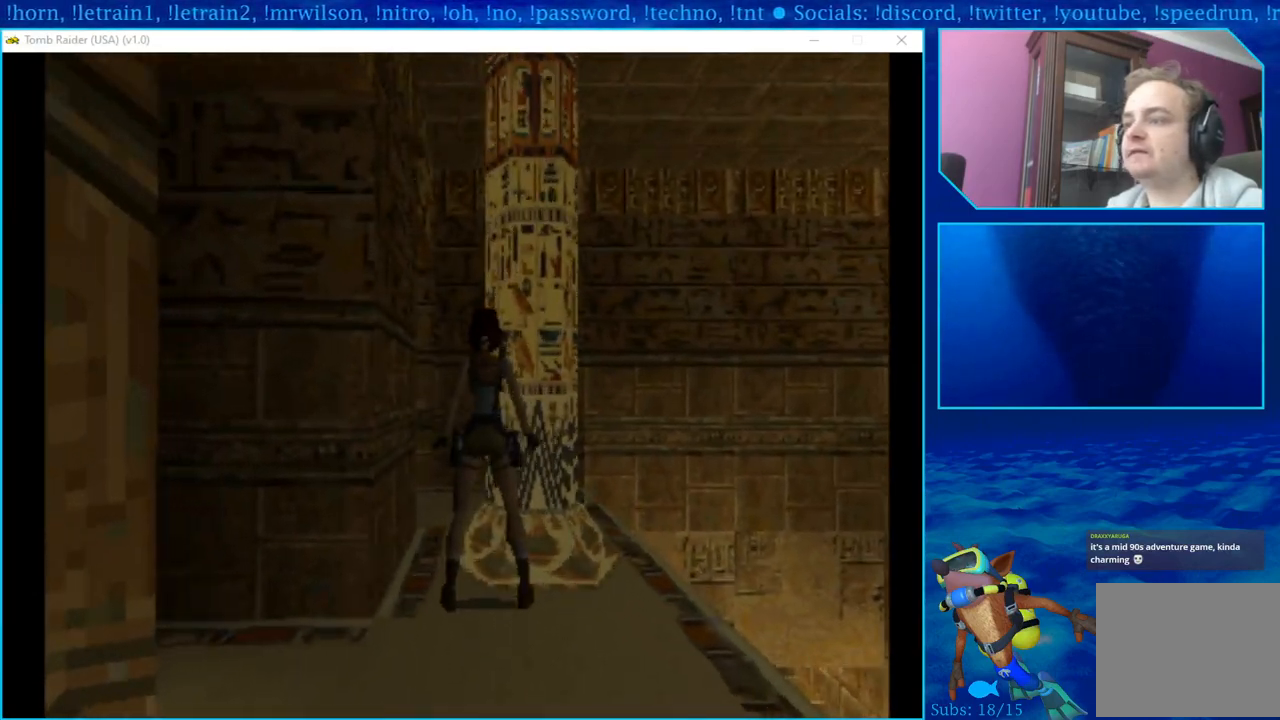
{"buttons": ["DPAD_LEFT"], "left_stick": "center", "right_stick": "center", "events": [[233, "DPAD_LEFT", "down"]]}
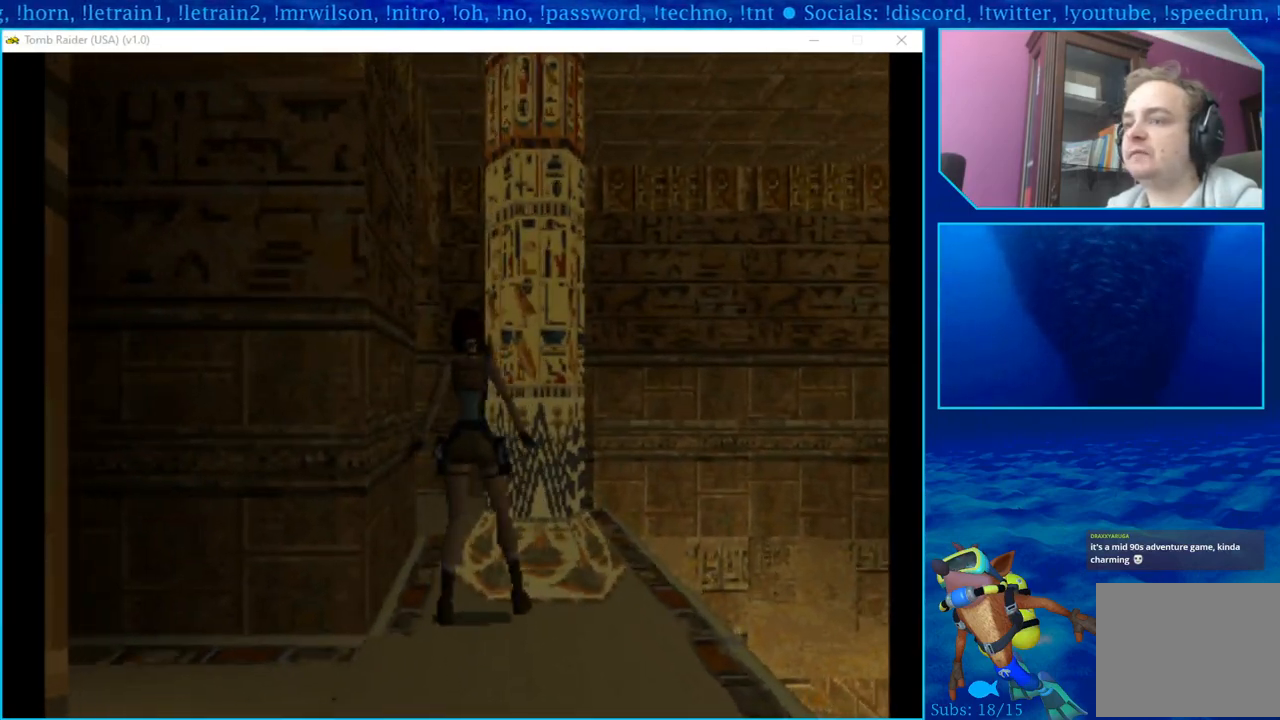
{"buttons": ["DPAD_LEFT"], "left_stick": "center", "right_stick": "center", "events": []}
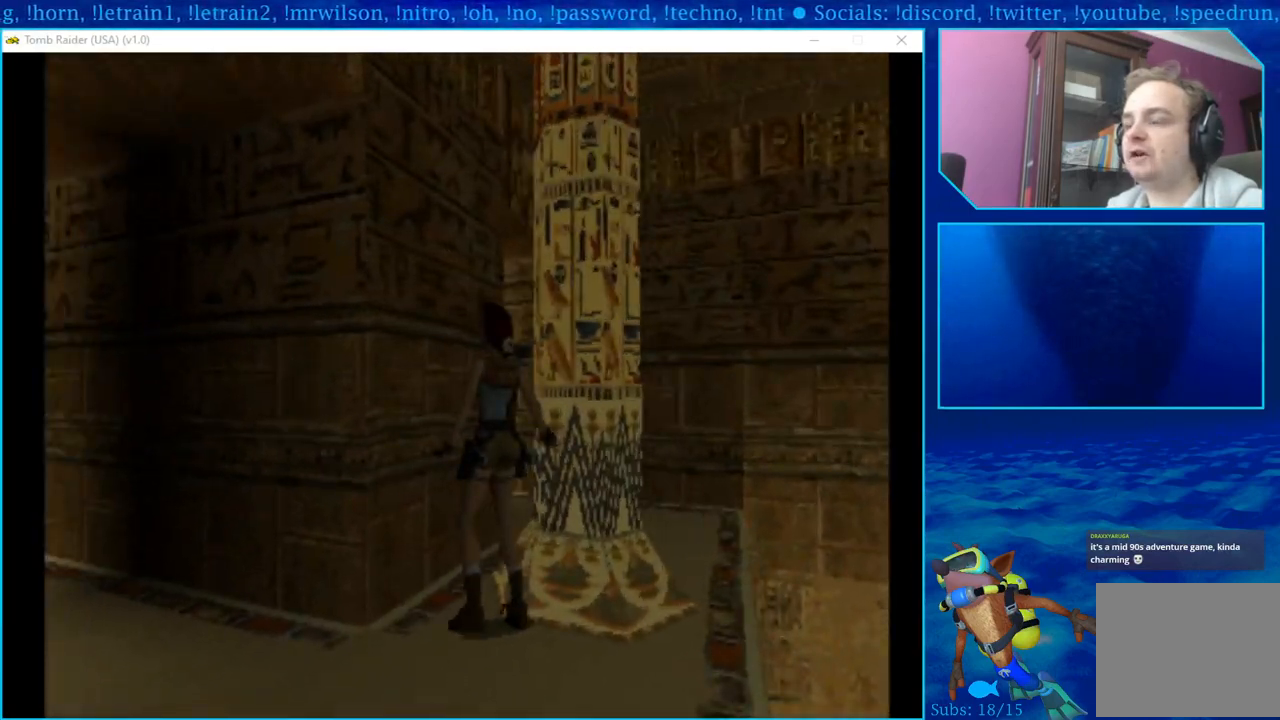
{"buttons": [], "left_stick": "center", "right_stick": "center", "events": [[383, "DPAD_LEFT", "up"]]}
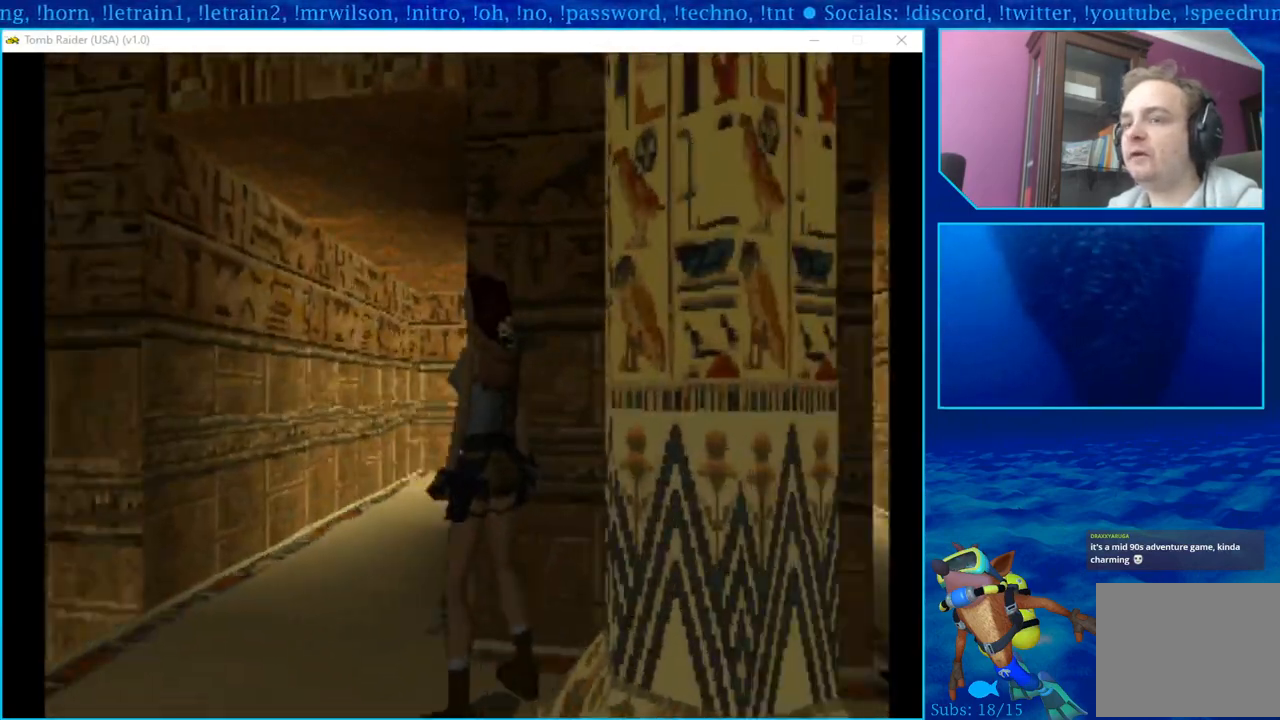
{"buttons": ["DPAD_UP"], "left_stick": "center", "right_stick": "center", "events": [[250, "DPAD_UP", "down"]]}
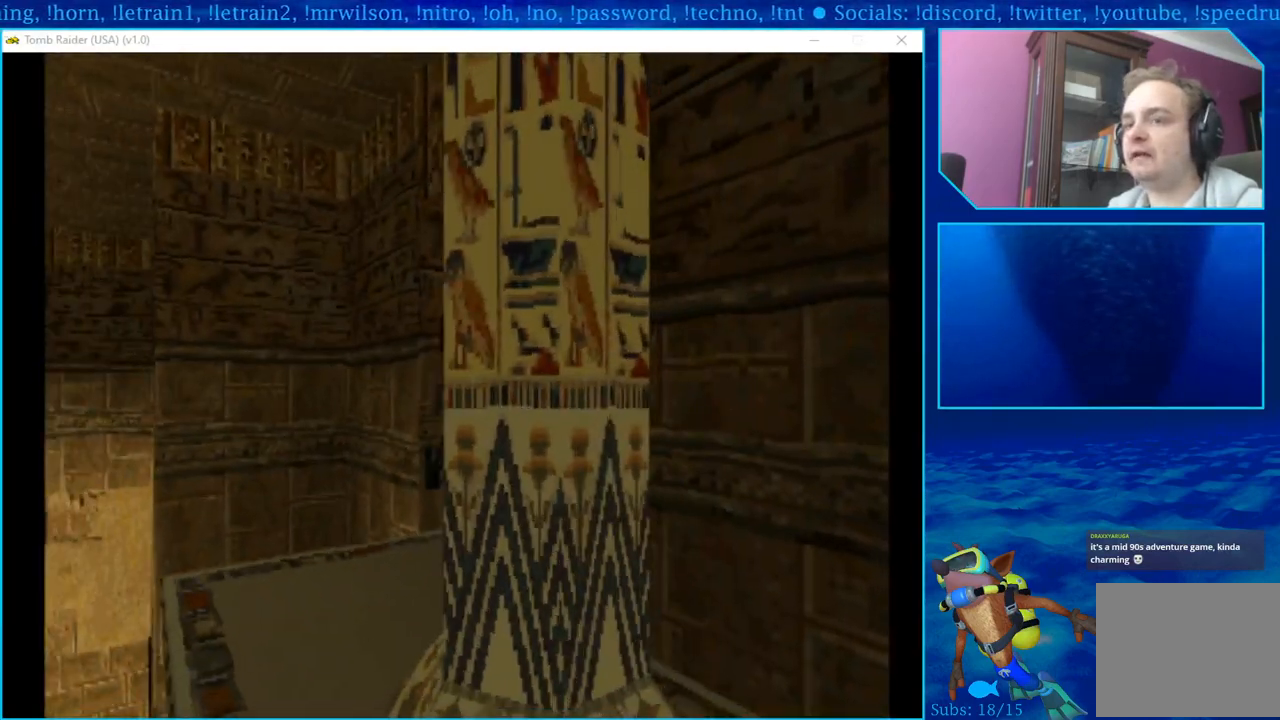
{"buttons": ["DPAD_UP", "DPAD_RIGHT"], "left_stick": "center", "right_stick": "center", "events": [[50, "DPAD_RIGHT", "down"]]}
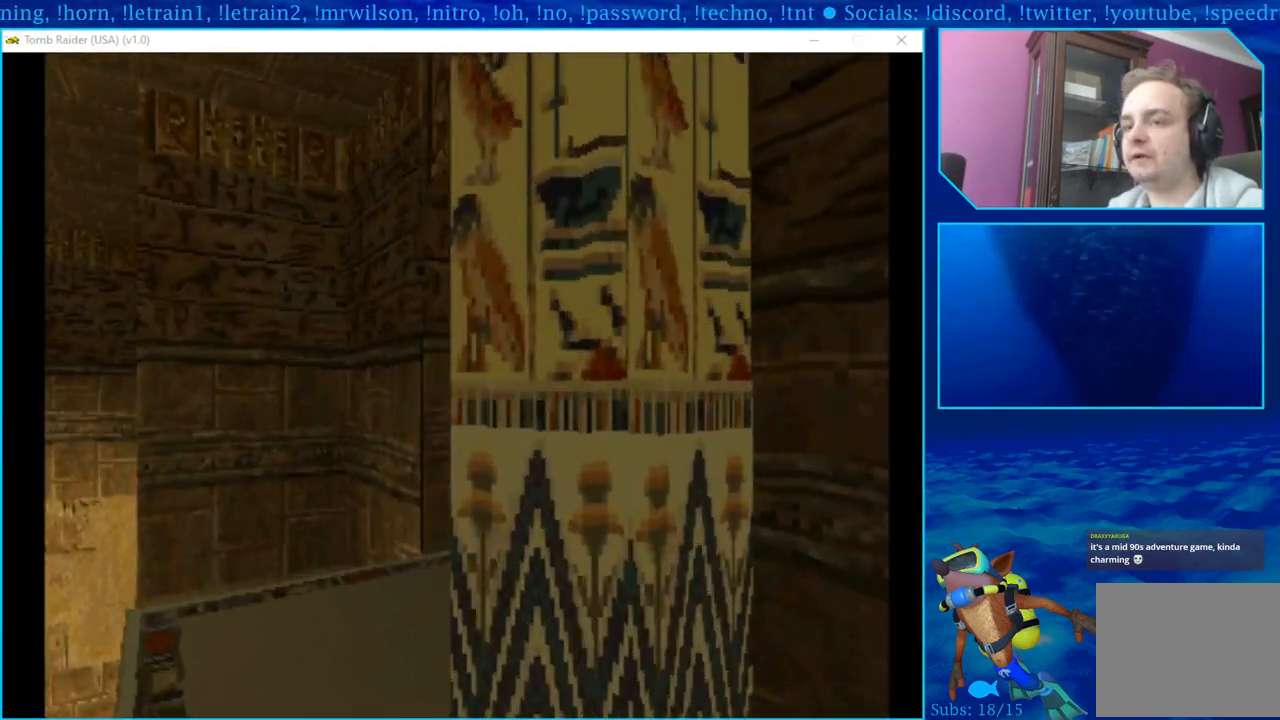
{"buttons": ["DPAD_UP"], "left_stick": "center", "right_stick": "center", "events": [[383, "DPAD_RIGHT", "up"]]}
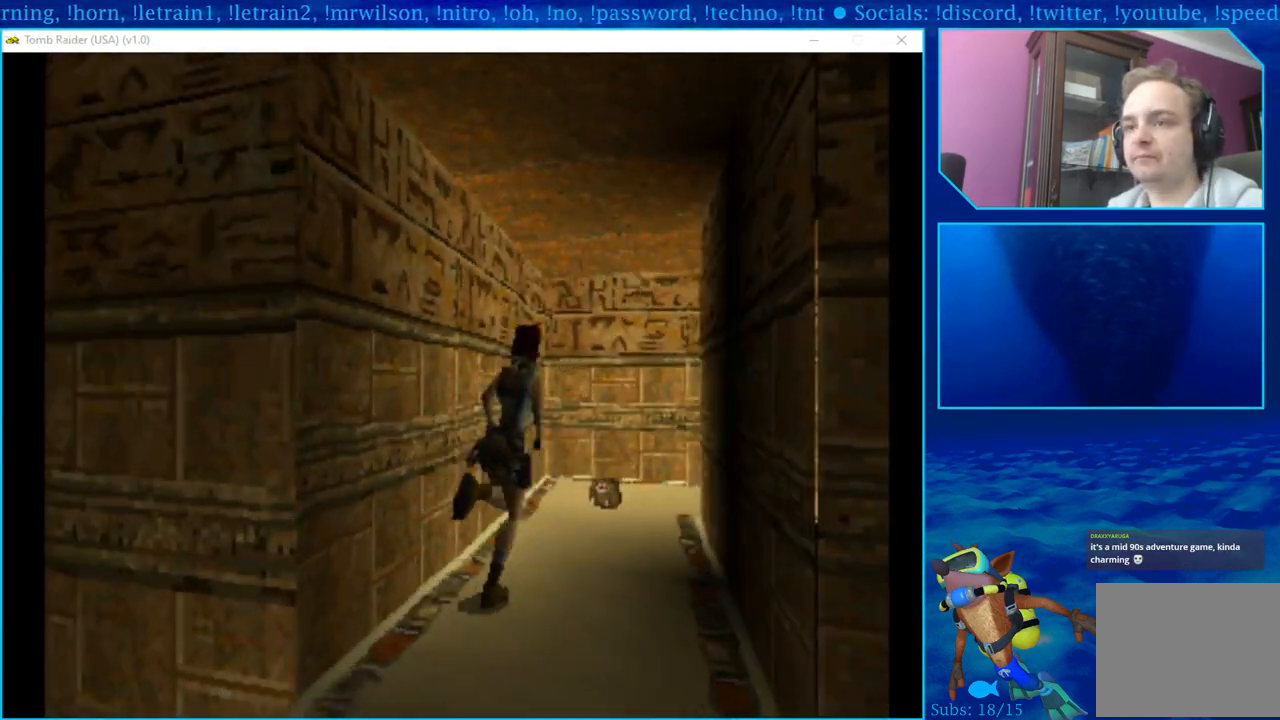
{"buttons": ["DPAD_UP", "DPAD_LEFT"], "left_stick": "center", "right_stick": "center", "events": [[350, "DPAD_LEFT", "down"]]}
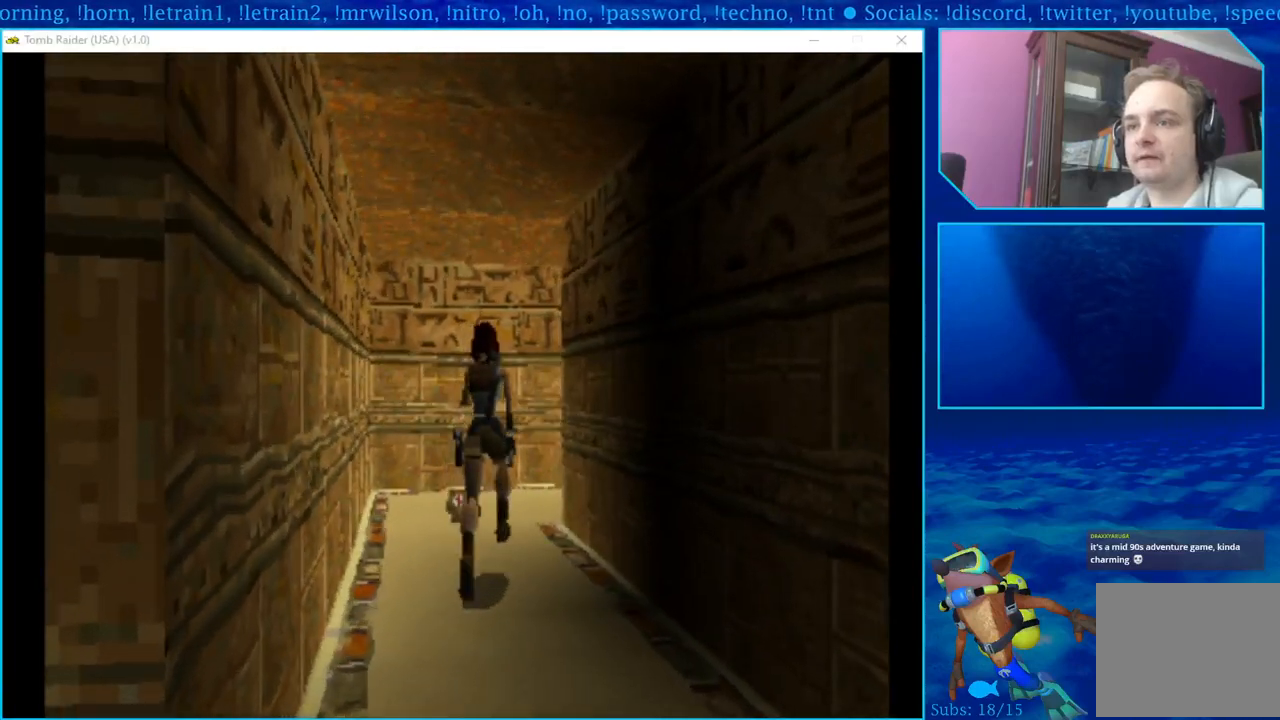
{"buttons": [], "left_stick": "center", "right_stick": "center", "events": [[283, "DPAD_LEFT", "up"], [283, "DPAD_UP", "up"]]}
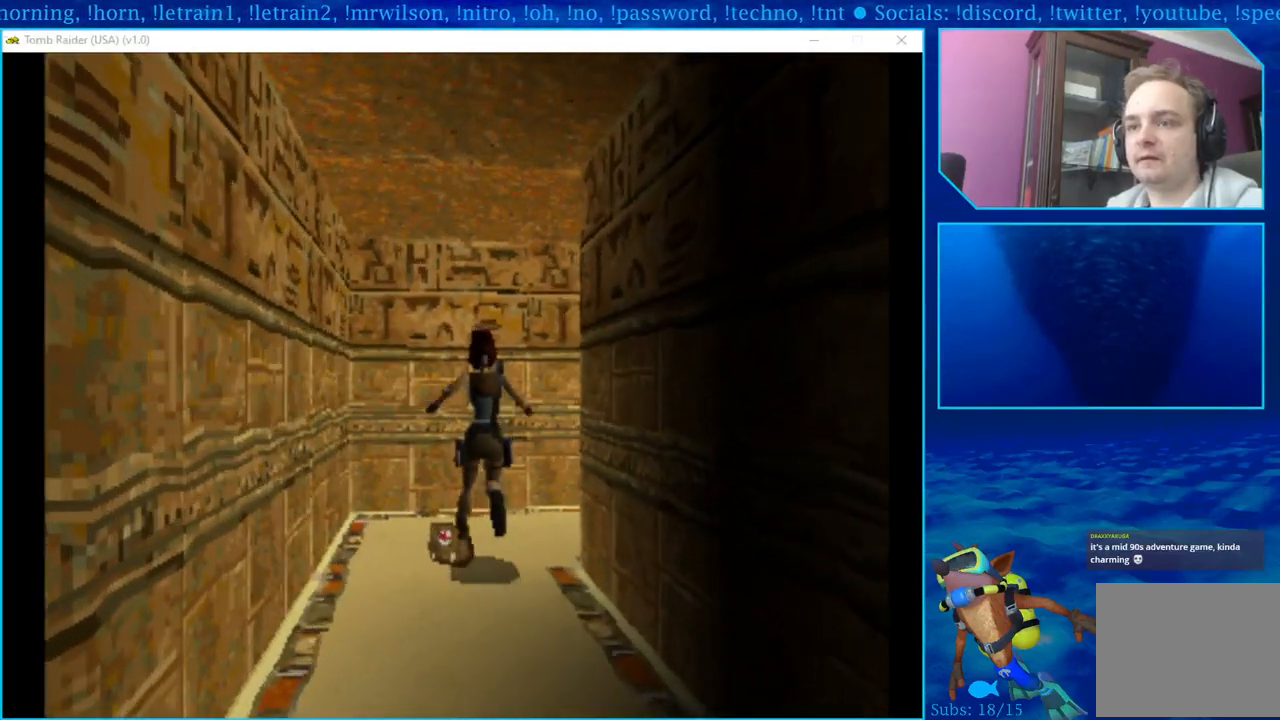
{"buttons": ["CROSS"], "left_stick": "center", "right_stick": "center", "events": [[33, "CROSS", "down"], [200, "CROSS", "up"], [317, "CROSS", "down"], [450, "CROSS", "up"], [500, "CROSS", "down"]]}
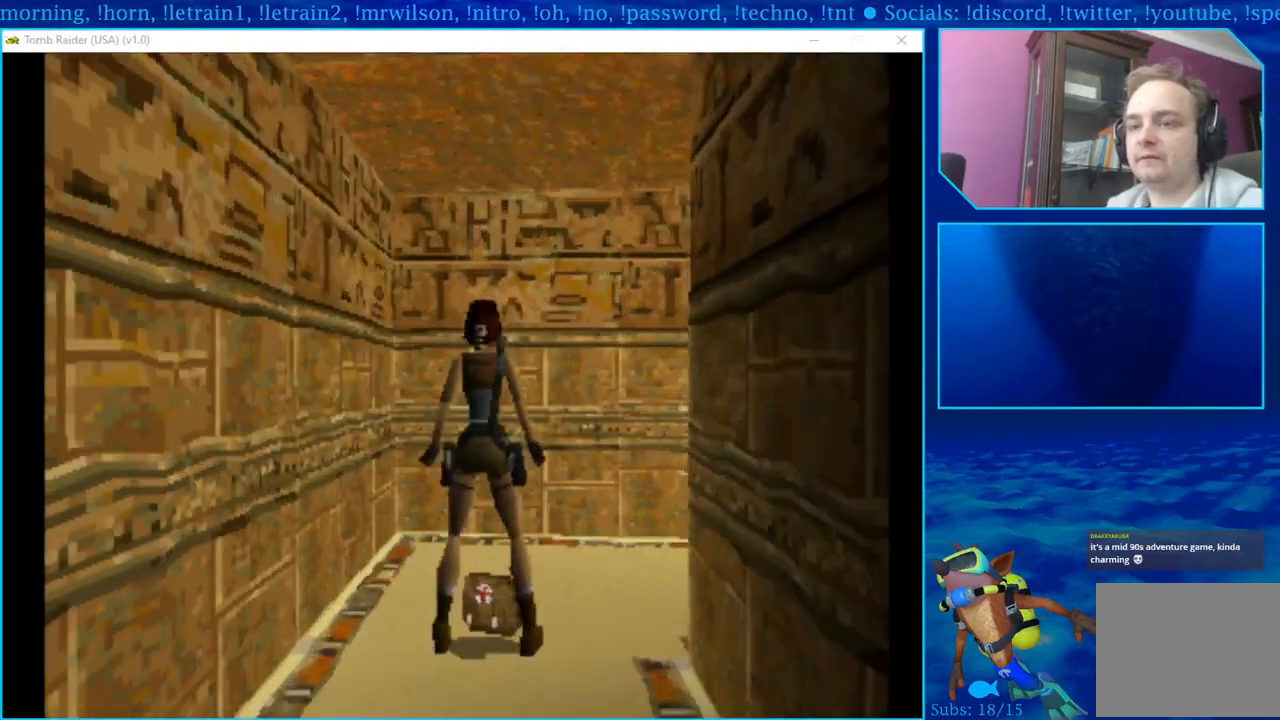
{"buttons": ["CROSS"], "left_stick": "center", "right_stick": "center", "events": [[117, "DPAD_LEFT", "down"], [150, "CROSS", "up"], [200, "CROSS", "down"], [250, "DPAD_LEFT", "up"], [383, "CROSS", "up"], [417, "CROSS", "down"]]}
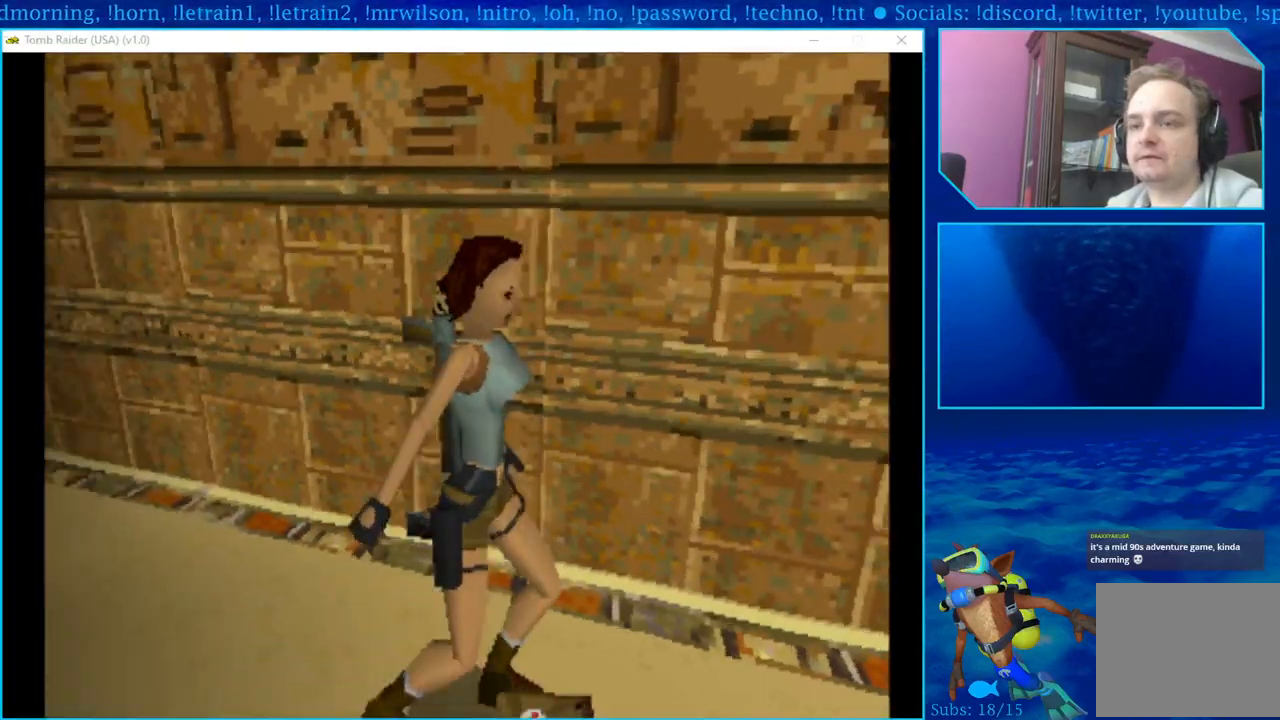
{"buttons": [], "left_stick": "center", "right_stick": "center", "events": [[167, "CROSS", "up"], [333, "CROSS", "down"], [500, "CROSS", "up"]]}
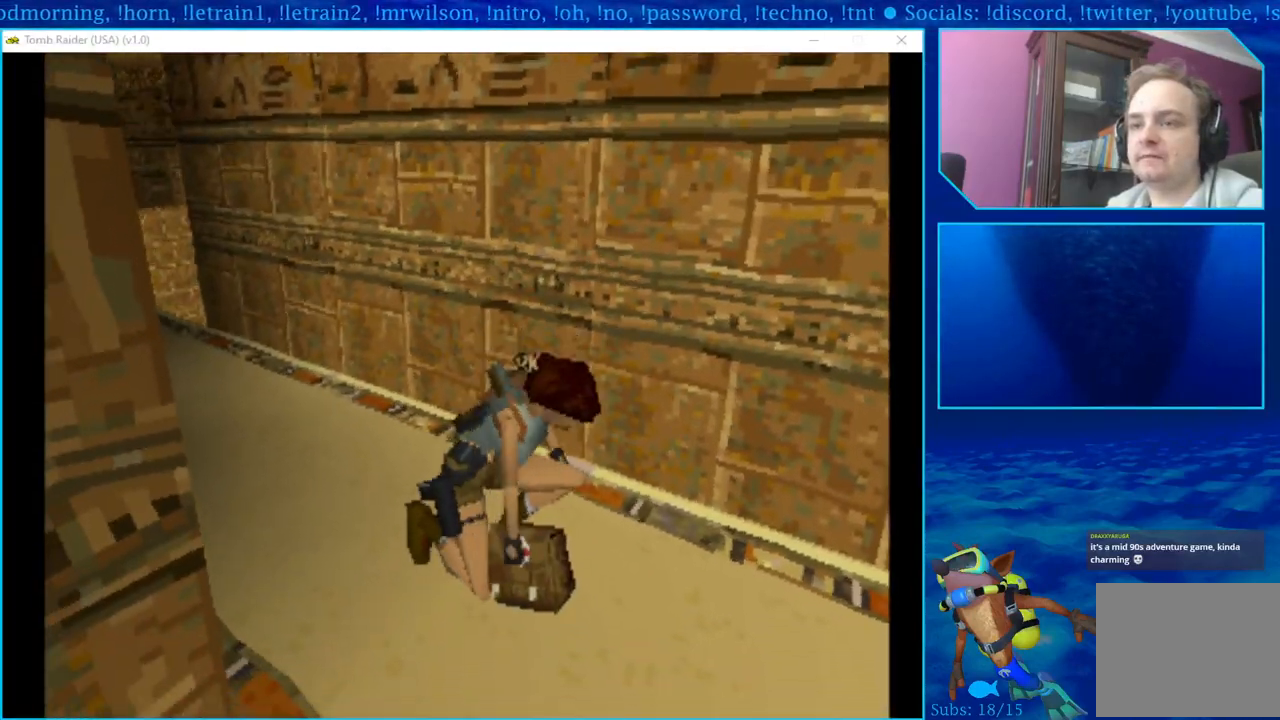
{"buttons": [], "left_stick": "center", "right_stick": "center", "events": []}
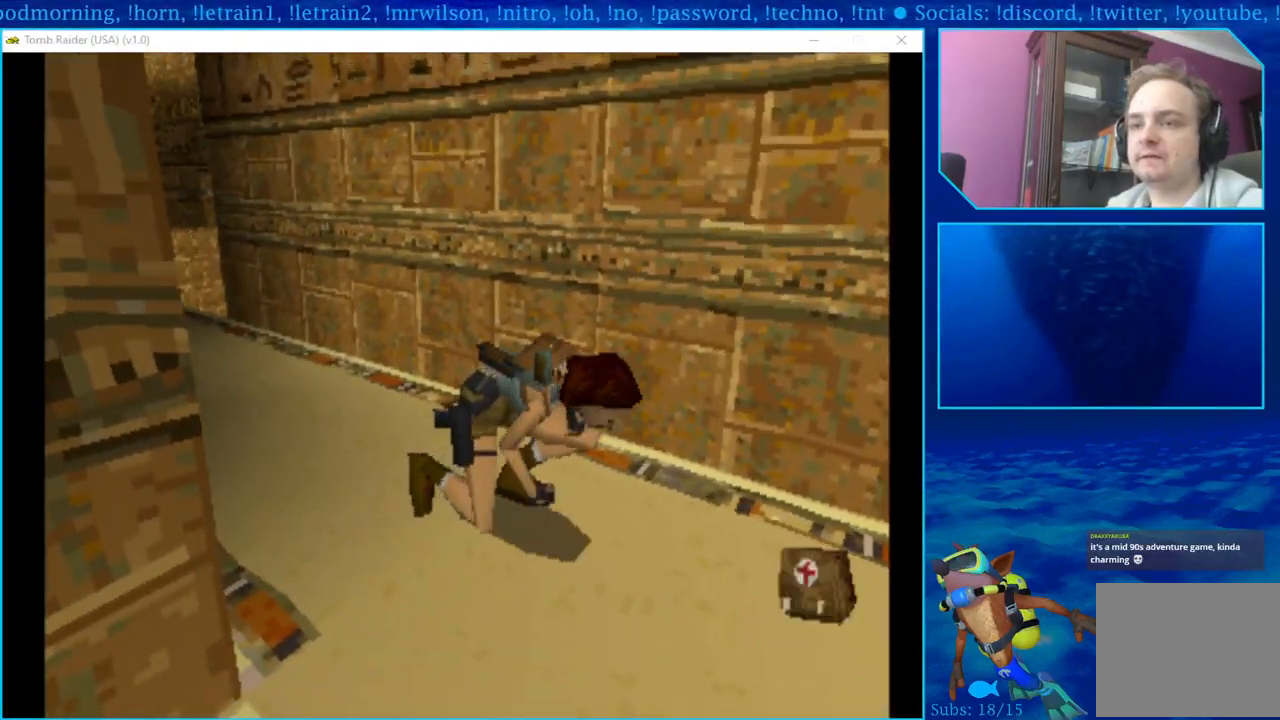
{"buttons": [], "left_stick": "center", "right_stick": "center", "events": []}
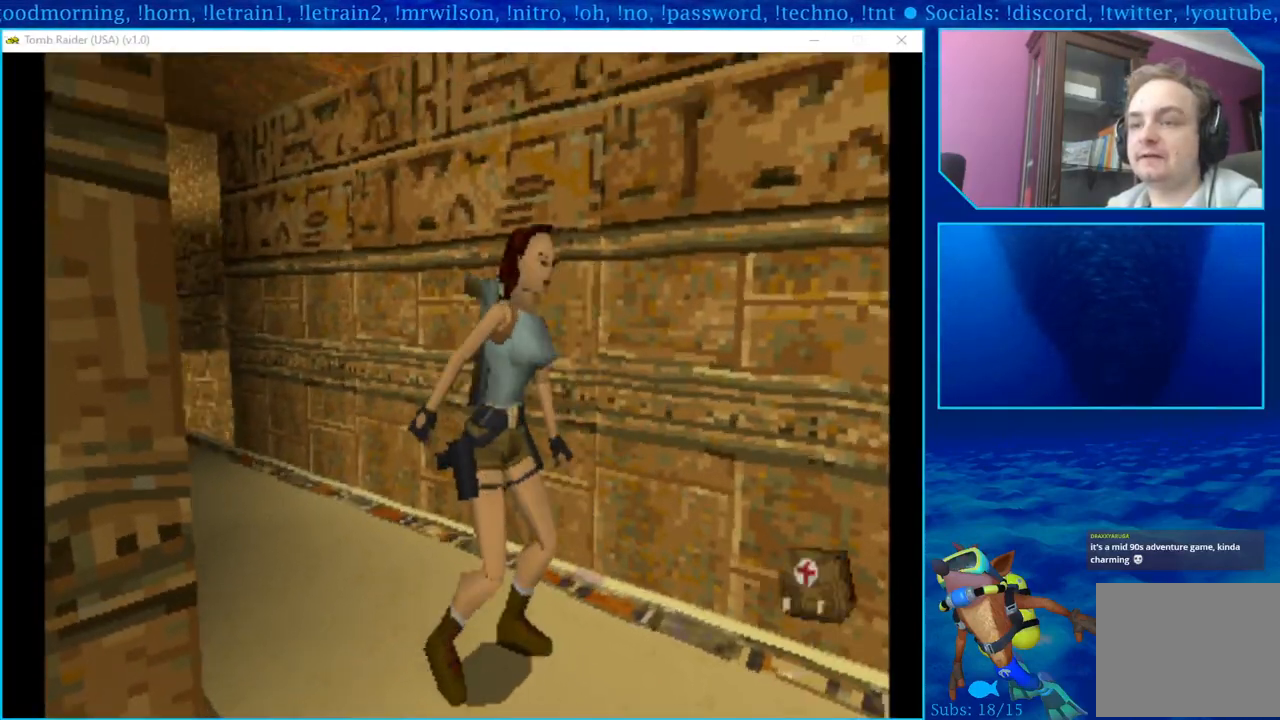
{"buttons": [], "left_stick": "center", "right_stick": "center", "events": []}
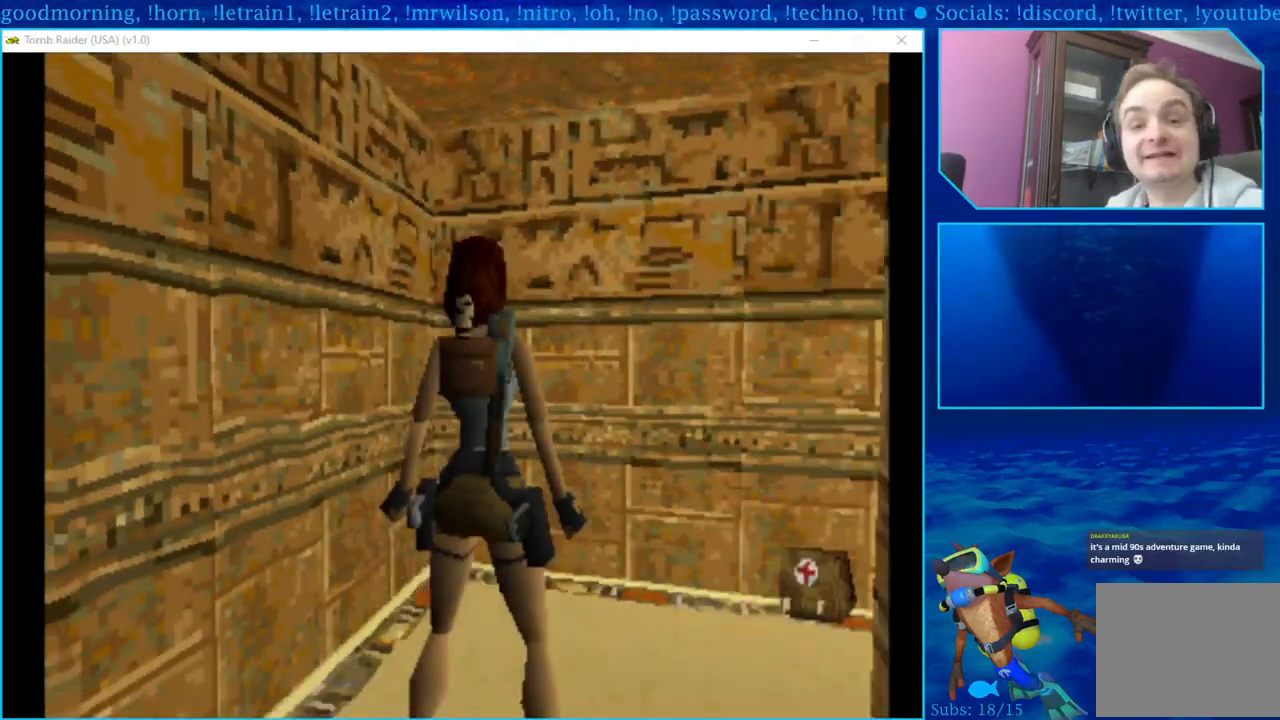
{"buttons": [], "left_stick": "center", "right_stick": "center", "events": []}
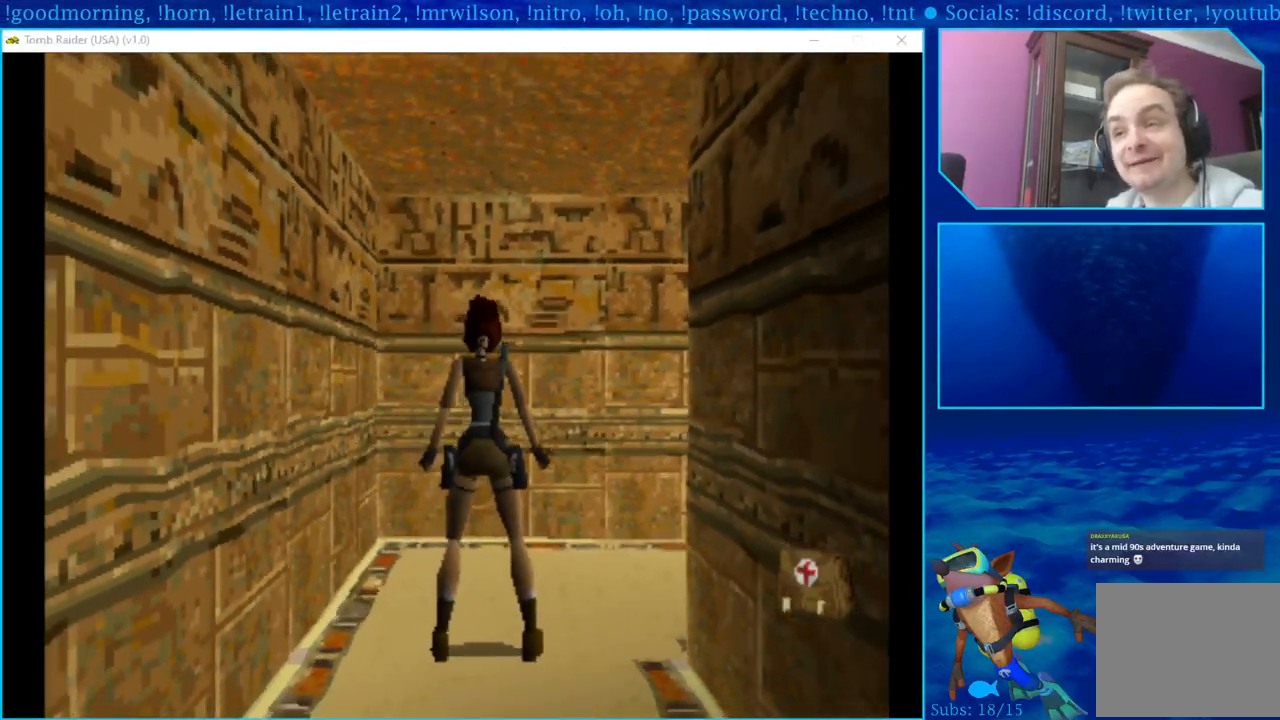
{"buttons": ["DPAD_RIGHT"], "left_stick": "center", "right_stick": "center", "events": [[117, "DPAD_UP", "down"], [250, "DPAD_RIGHT", "down"], [250, "DPAD_UP", "up"]]}
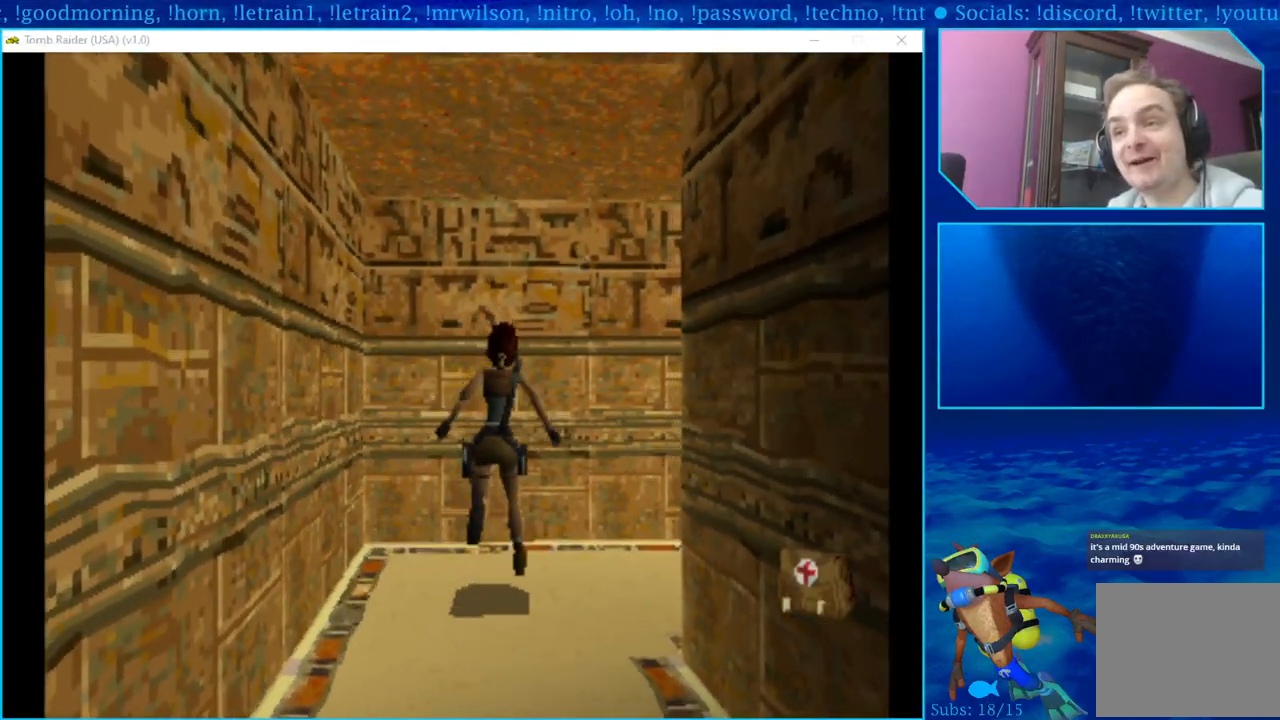
{"buttons": ["DPAD_RIGHT"], "left_stick": "center", "right_stick": "center", "events": []}
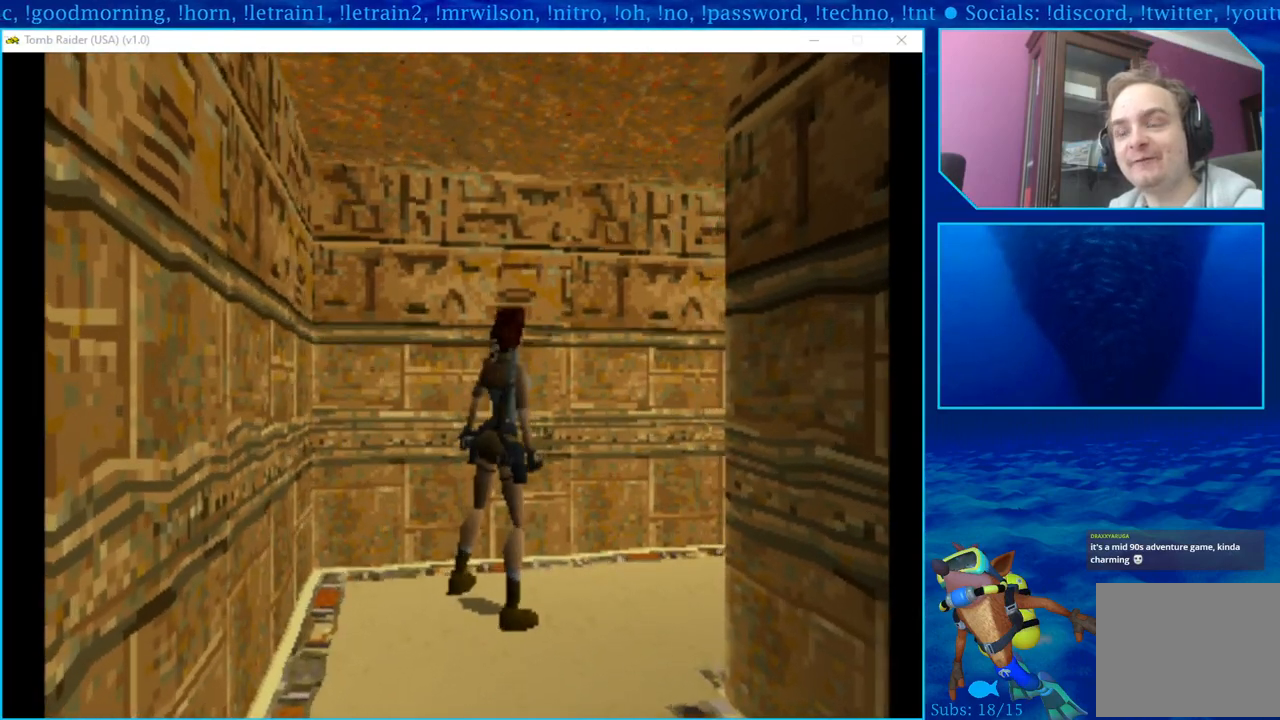
{"buttons": ["DPAD_UP"], "left_stick": "center", "right_stick": "center", "events": [[83, "DPAD_RIGHT", "up"], [100, "DPAD_UP", "down"]]}
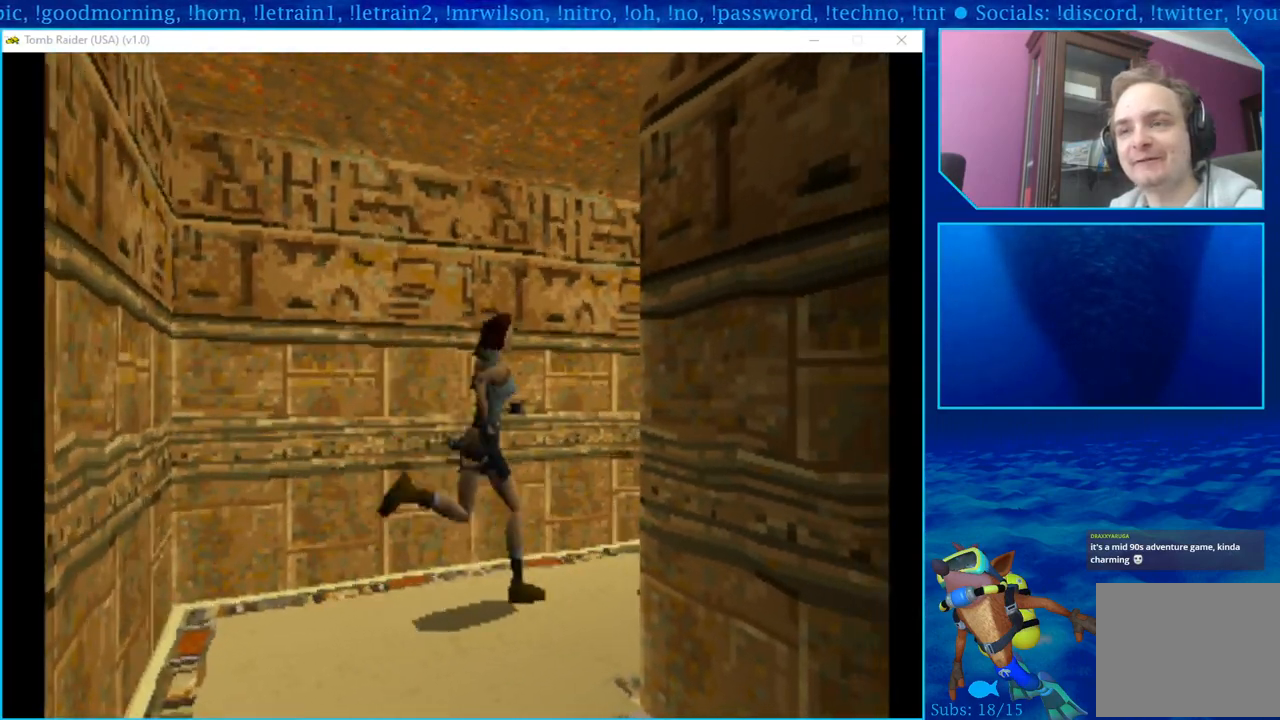
{"buttons": [], "left_stick": "center", "right_stick": "center", "events": [[117, "DPAD_UP", "up"]]}
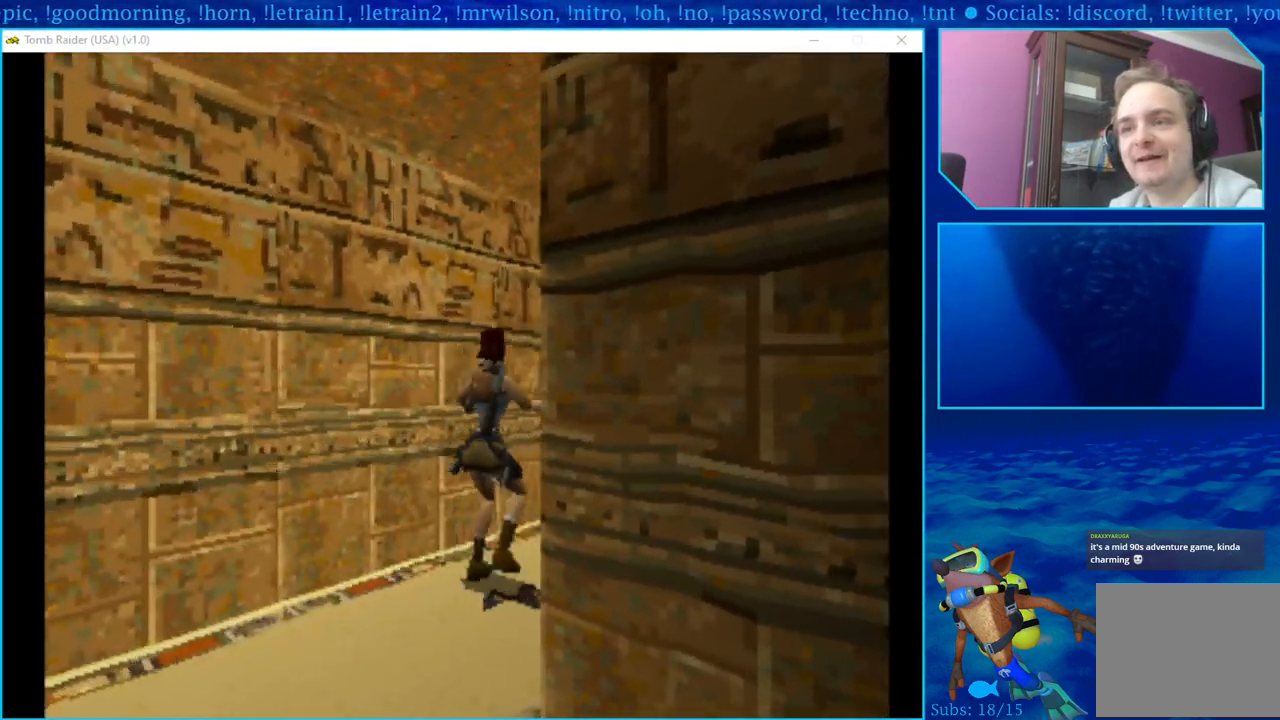
{"buttons": ["DPAD_RIGHT"], "left_stick": "center", "right_stick": "center", "events": [[450, "DPAD_RIGHT", "down"]]}
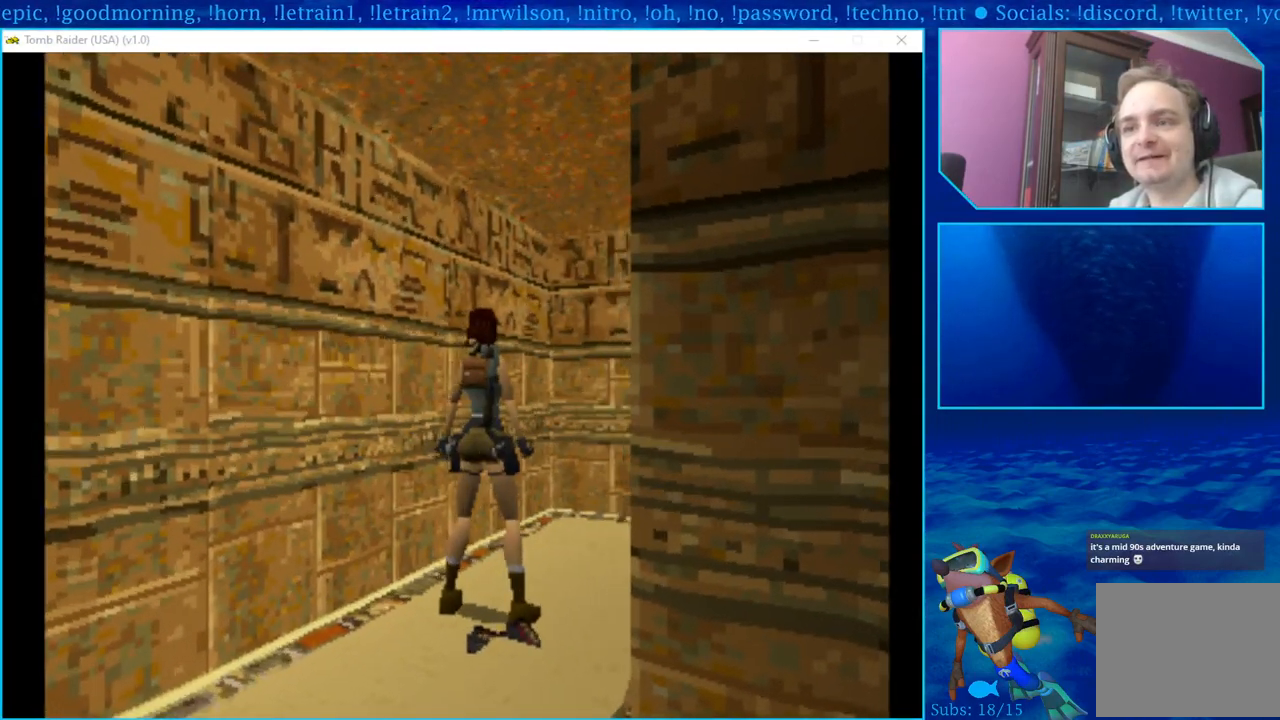
{"buttons": ["DPAD_RIGHT"], "left_stick": "center", "right_stick": "center", "events": []}
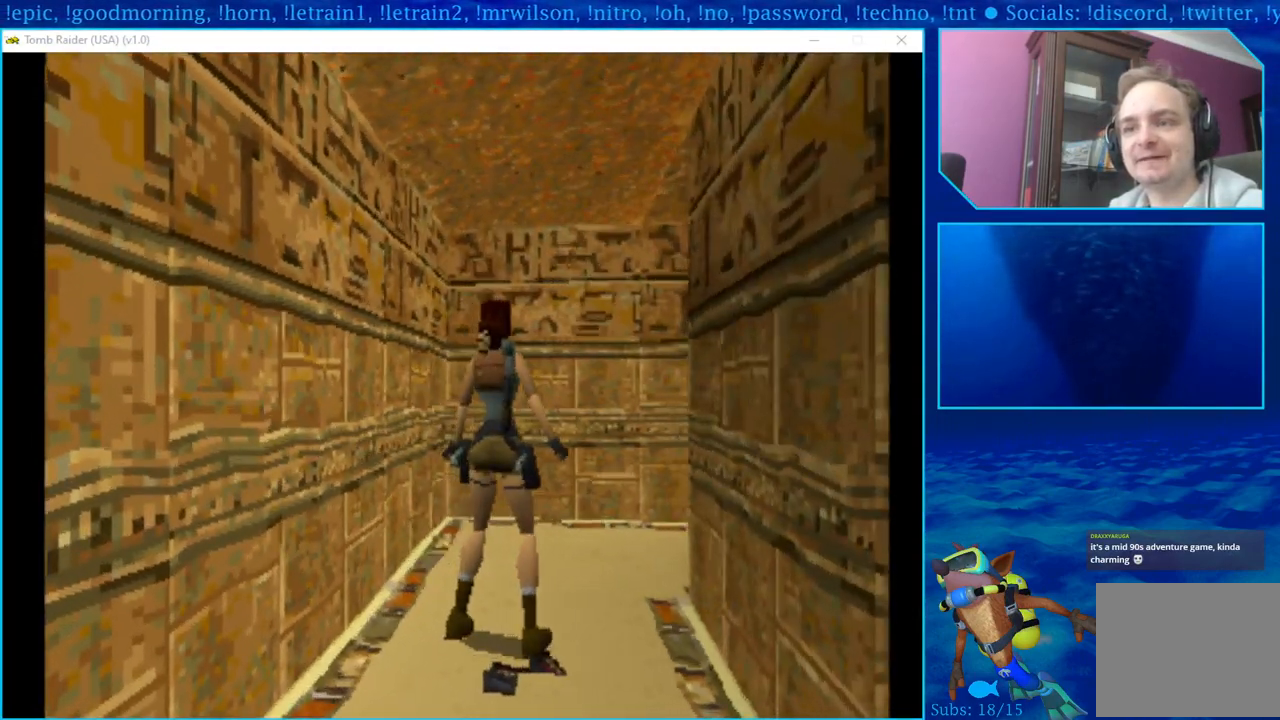
{"buttons": ["DPAD_RIGHT"], "left_stick": "center", "right_stick": "center", "events": []}
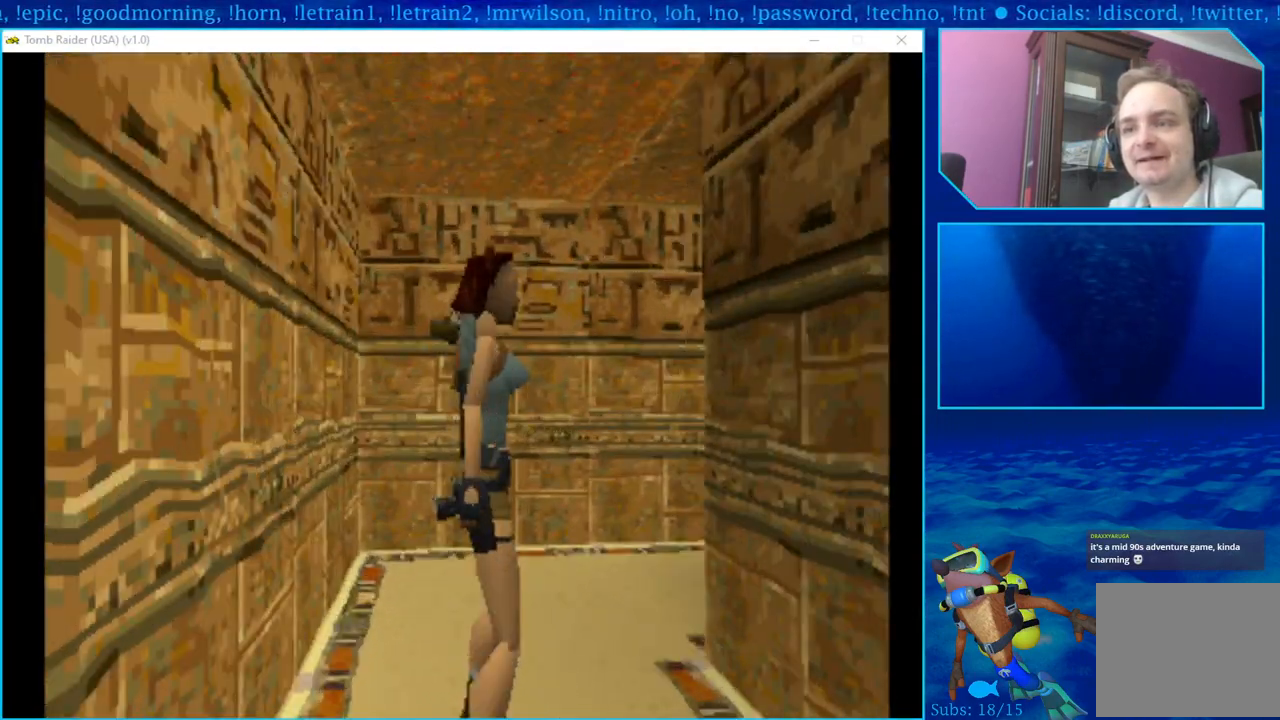
{"buttons": [], "left_stick": "center", "right_stick": "center", "events": [[167, "DPAD_RIGHT", "up"], [183, "CROSS", "down"], [333, "CROSS", "up"], [367, "CROSS", "down"], [500, "CROSS", "up"]]}
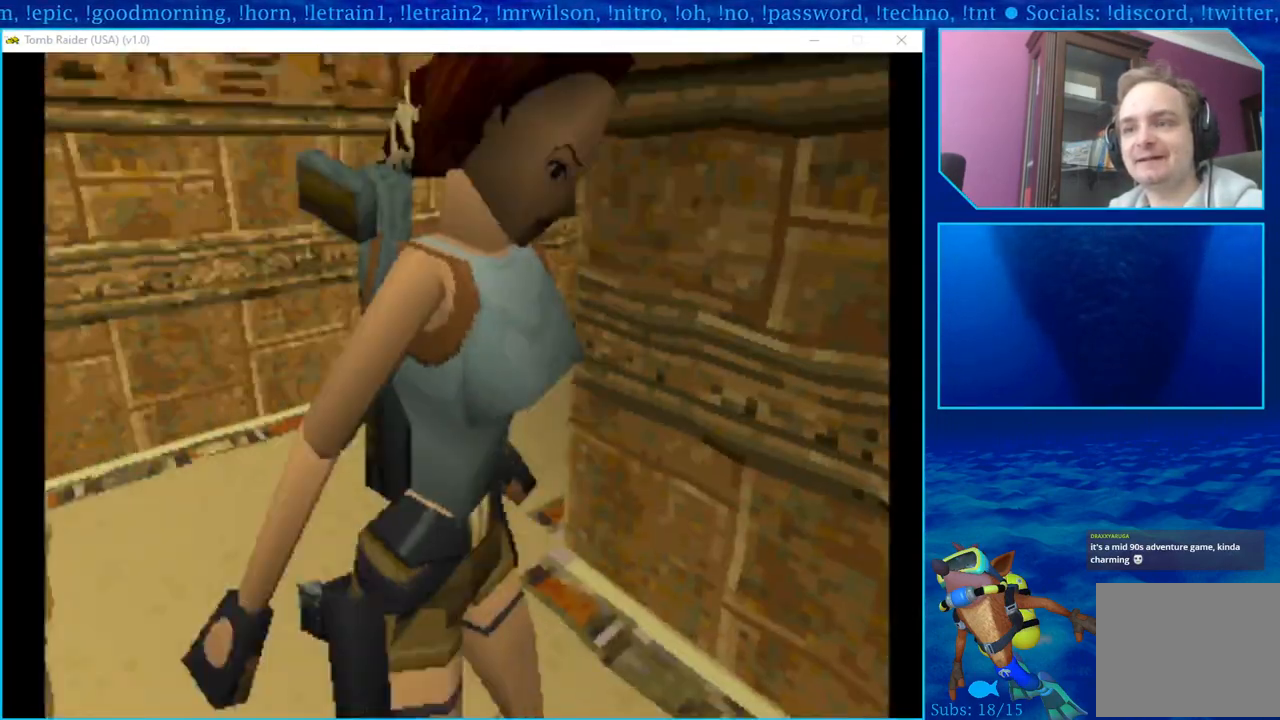
{"buttons": ["CROSS"], "left_stick": "center", "right_stick": "center", "events": [[50, "CROSS", "down"], [183, "CROSS", "up"], [267, "CROSS", "down"], [383, "CROSS", "up"], [467, "CROSS", "down"]]}
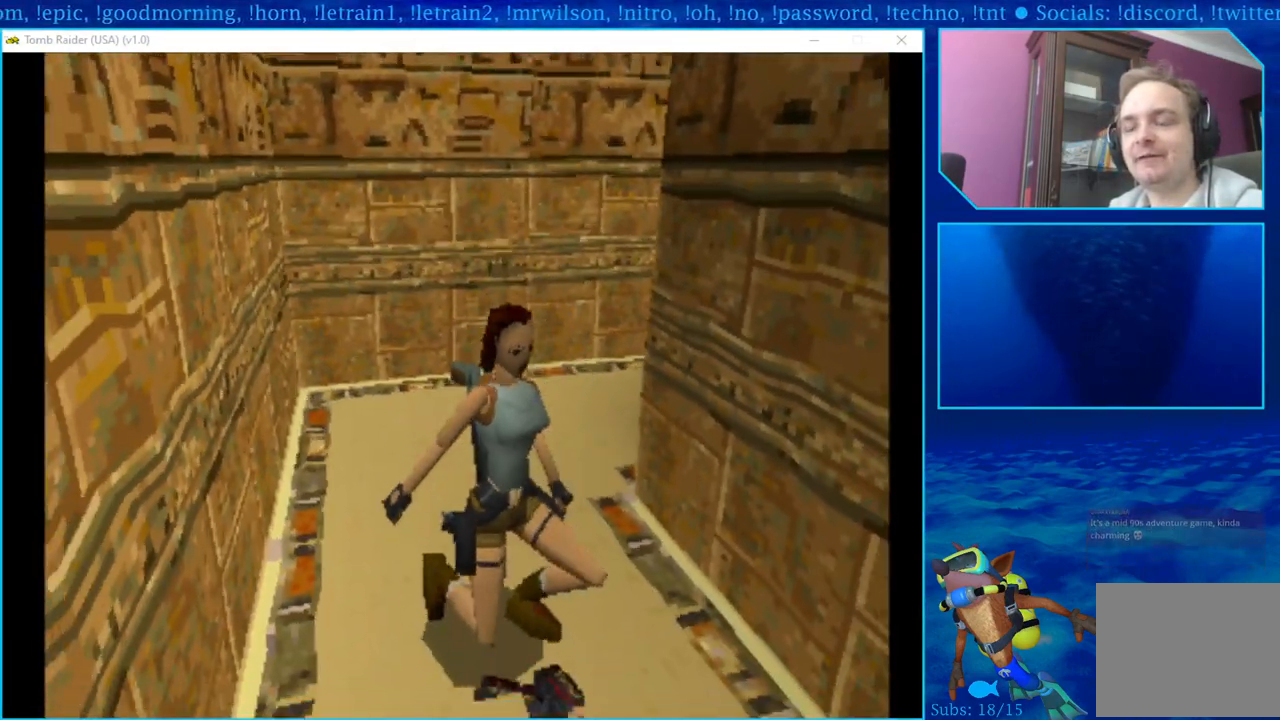
{"buttons": [], "left_stick": "center", "right_stick": "center", "events": [[83, "CROSS", "up"], [150, "CROSS", "down"], [283, "CROSS", "up"], [367, "CROSS", "down"], [500, "CROSS", "up"]]}
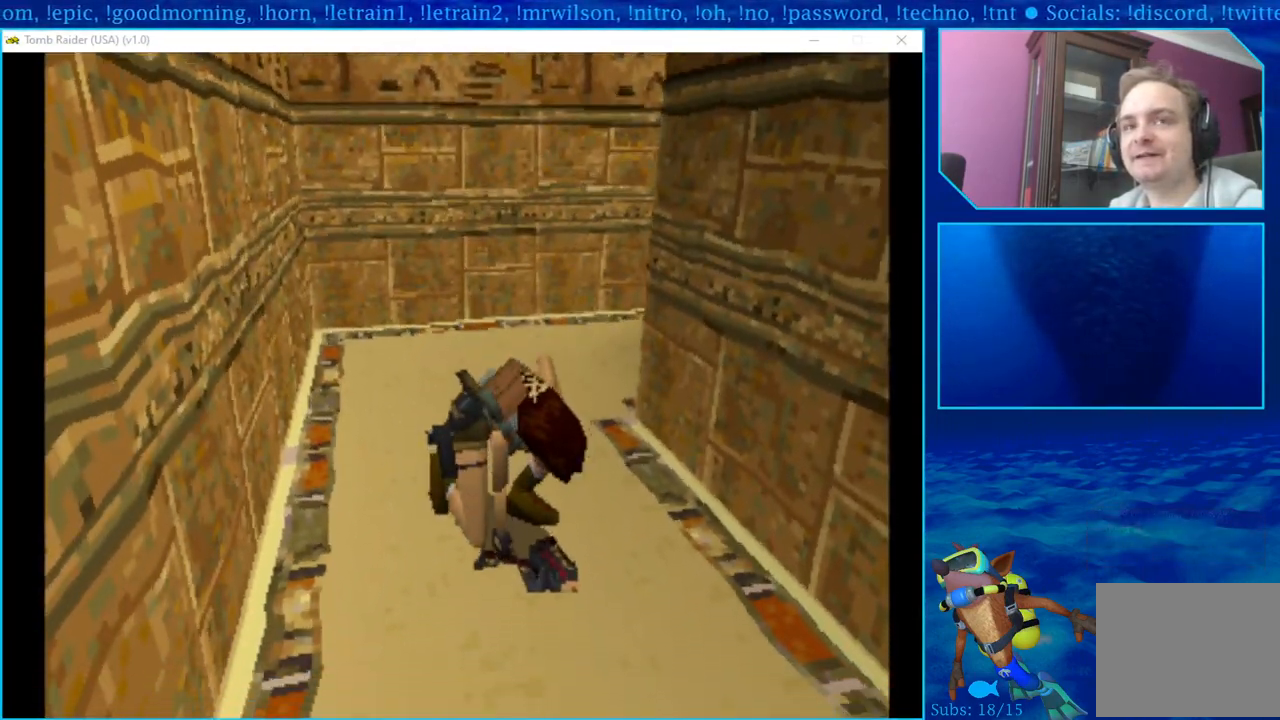
{"buttons": ["DPAD_UP", "DPAD_LEFT"], "left_stick": "center", "right_stick": "center", "events": [[50, "DPAD_UP", "down"], [100, "CROSS", "down"], [233, "DPAD_LEFT", "down"], [250, "CROSS", "up"]]}
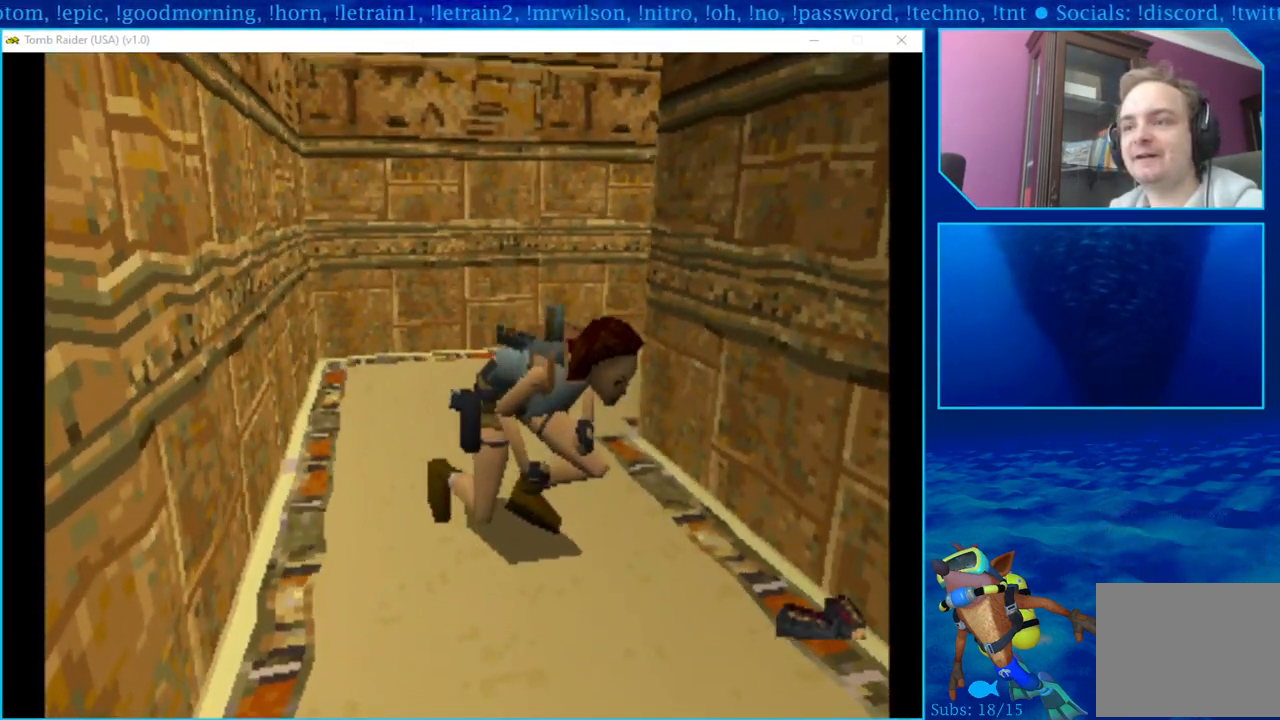
{"buttons": ["DPAD_LEFT"], "left_stick": "center", "right_stick": "center", "events": [[450, "DPAD_UP", "up"]]}
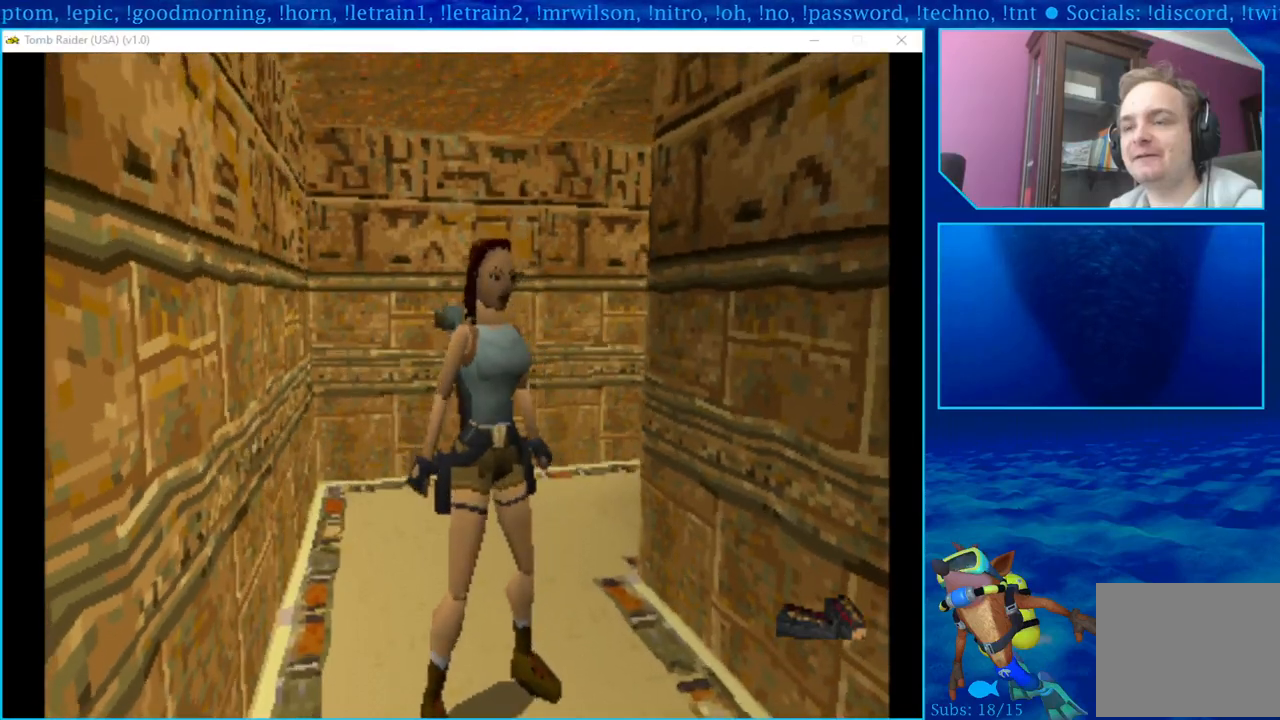
{"buttons": ["DPAD_LEFT"], "left_stick": "center", "right_stick": "center", "events": []}